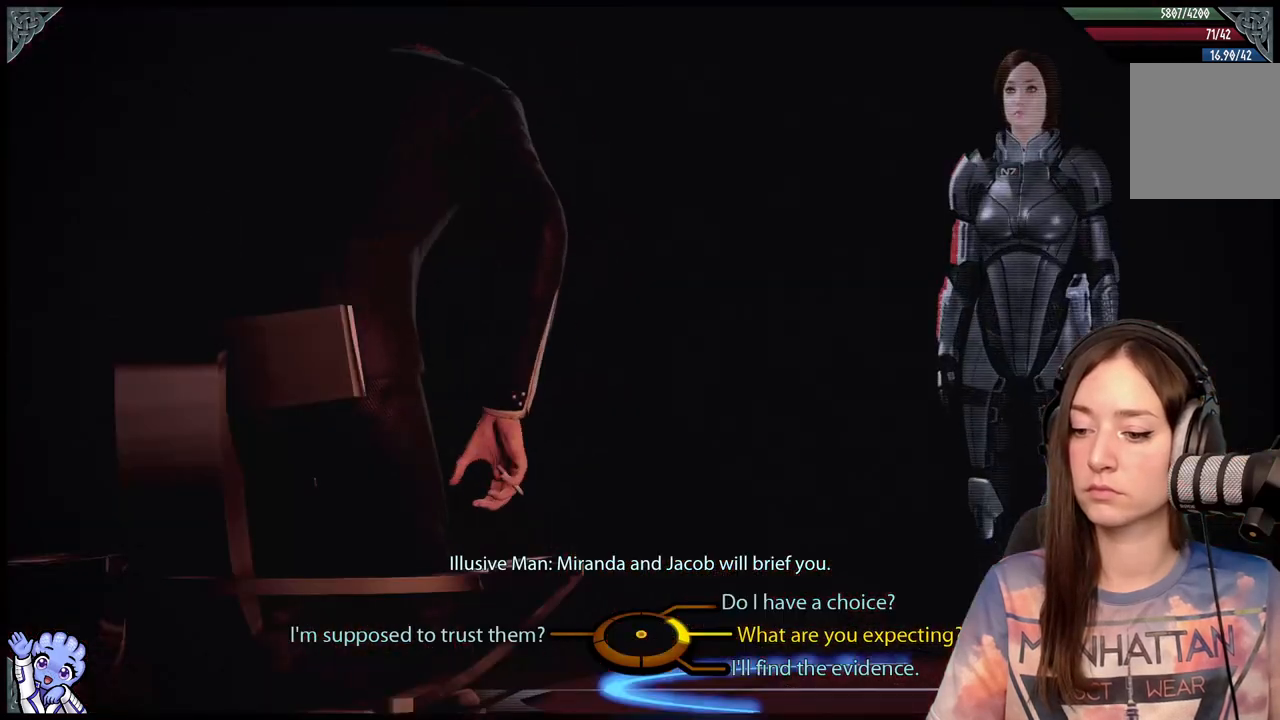
Gameplay with a controller (Xbox layout); each line is a JSON object with the inputs held at the frame after it. "events" lists button and stick changes between this image and that frame as [ms after this image, input, new state], when the widget could be followed in between.
{"buttons": [], "left_stick": "left", "right_stick": "center", "events": [[350, "left_stick", "down-left"], [467, "left_stick", "left"]]}
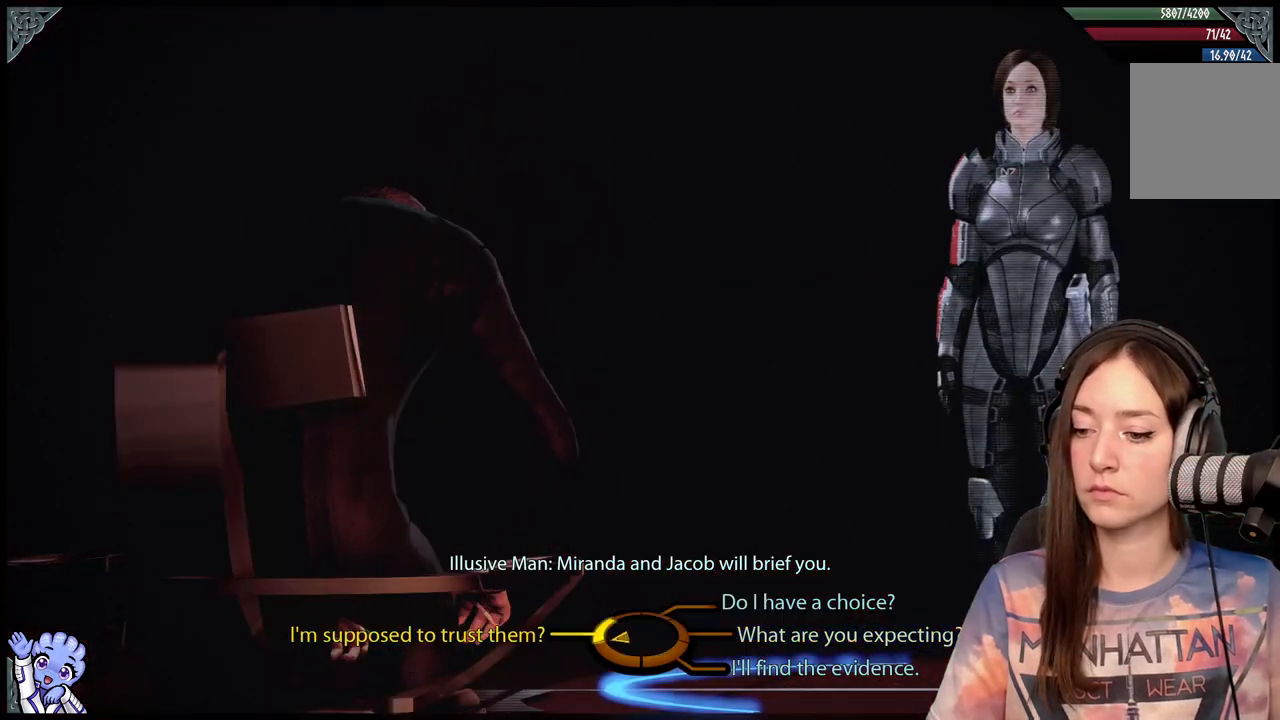
{"buttons": [], "left_stick": "left", "right_stick": "center", "events": []}
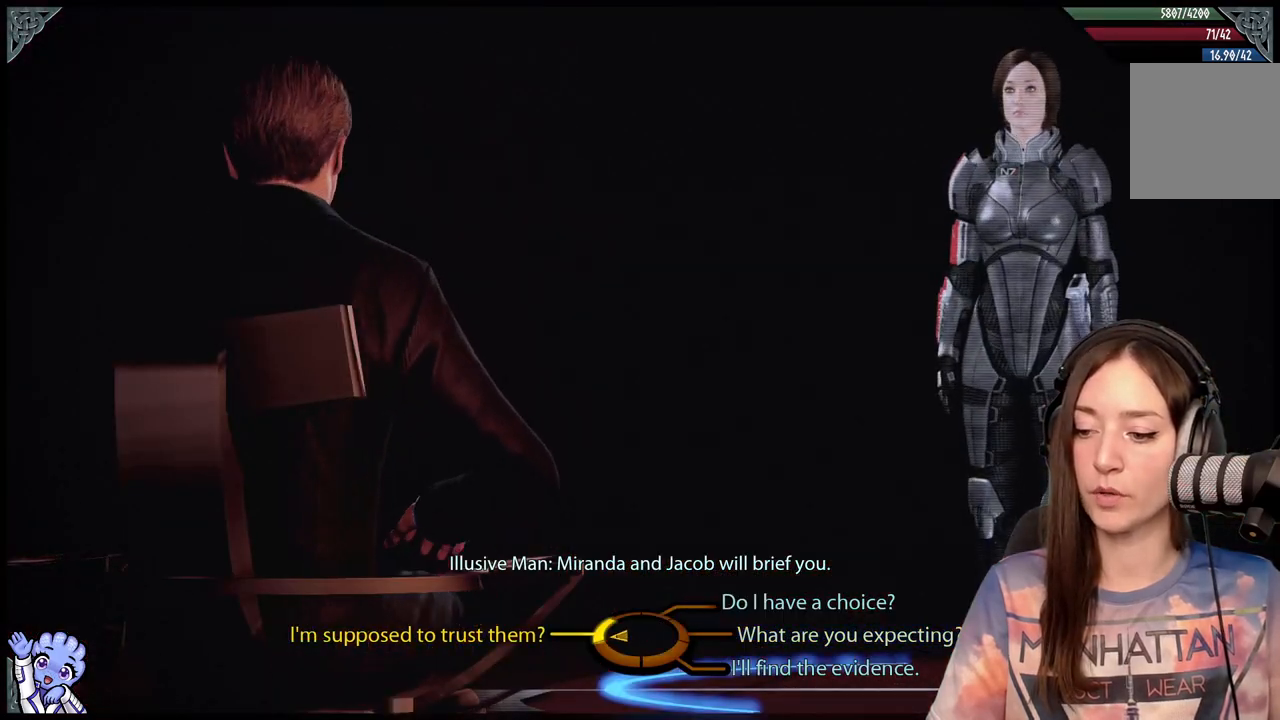
{"buttons": [], "left_stick": "left", "right_stick": "center", "events": [[217, "A", "down"], [300, "A", "up"]]}
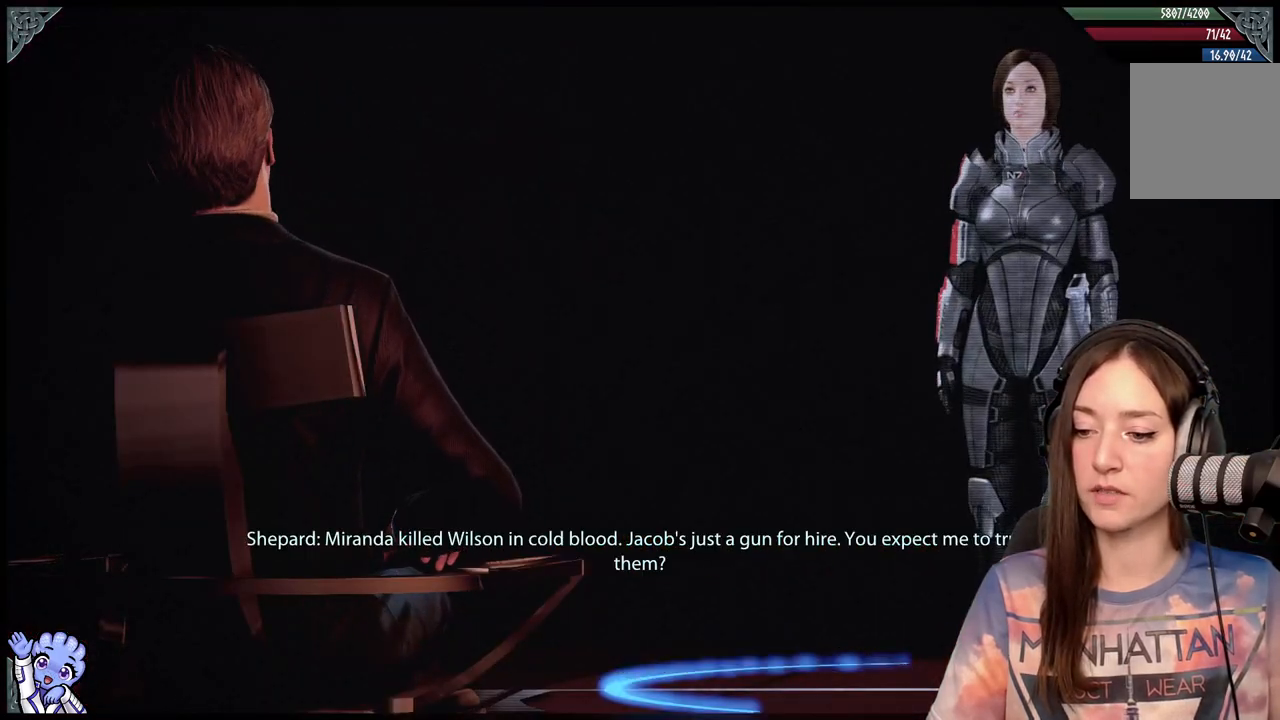
{"buttons": [], "left_stick": "center", "right_stick": "center", "events": [[117, "left_stick", "center"]]}